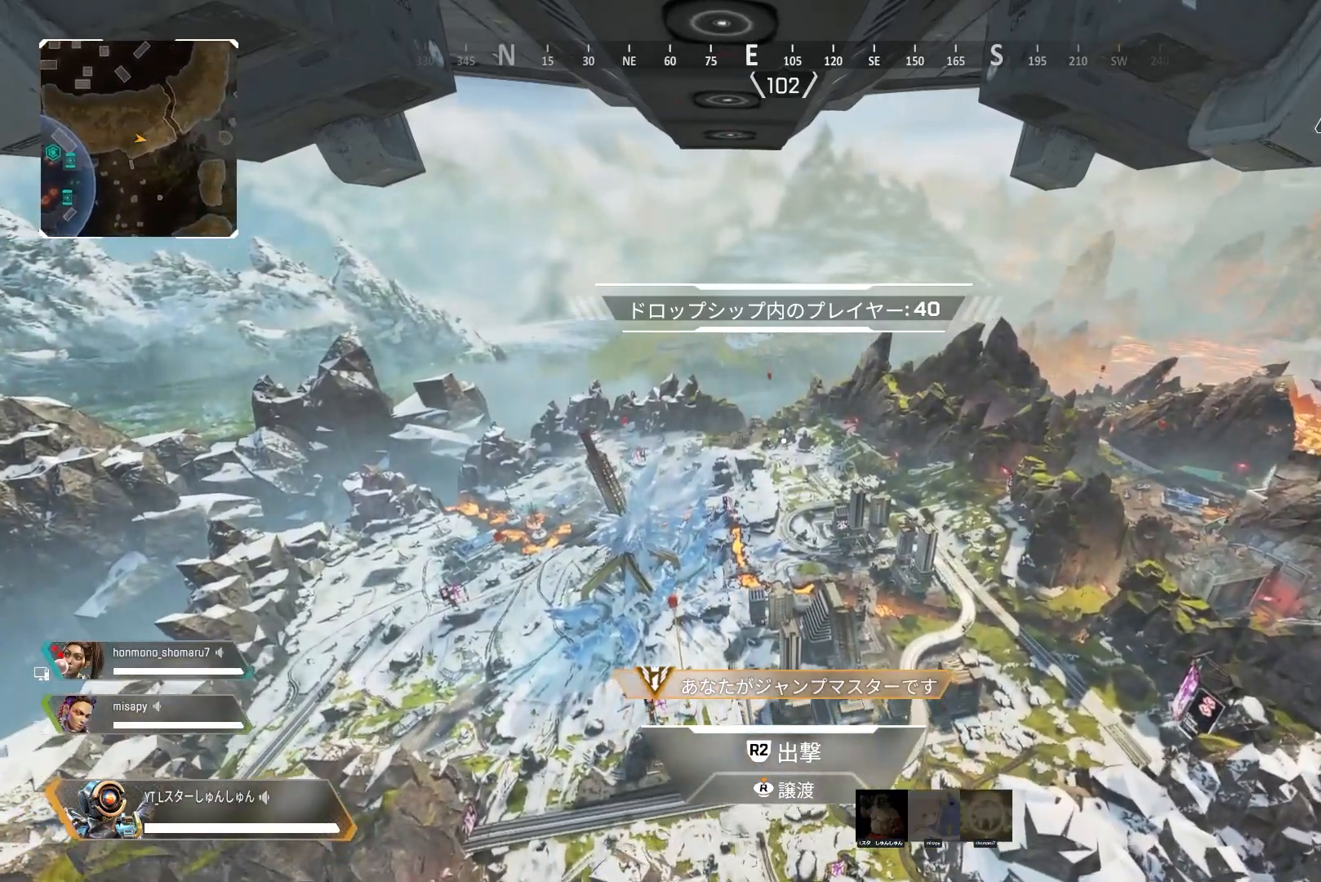
Gameplay with a controller (PlayStation layout); each line is a JSON object with the inputs held at the frame after it. "events" lists button and stick changes between this image and that frame as [ms after this image, input, new state], when the widget could be followed in between.
{"buttons": [], "left_stick": "center", "right_stick": "left", "events": [[283, "right_stick", "left"]]}
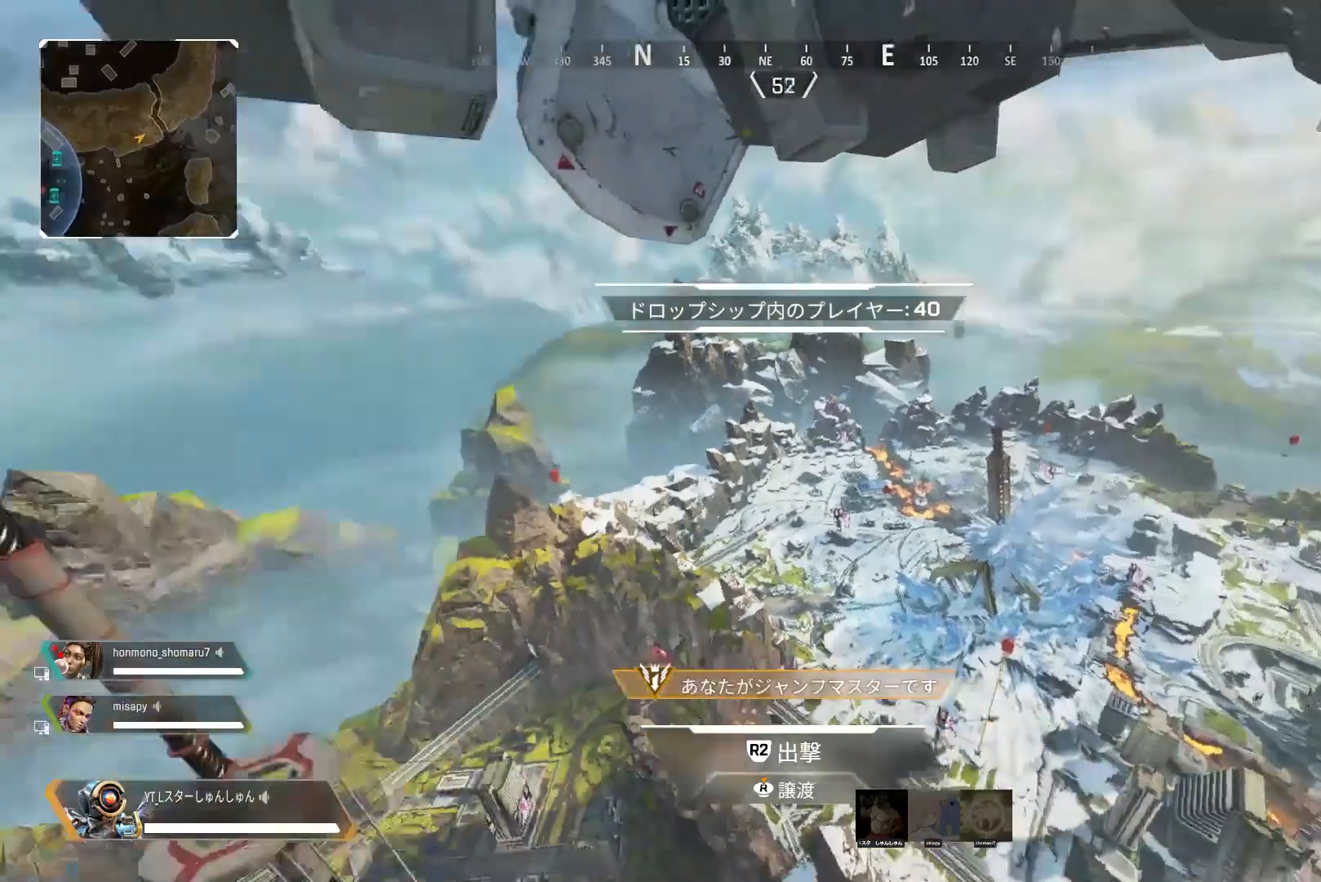
{"buttons": [], "left_stick": "center", "right_stick": "center", "events": [[350, "right_stick", "center"]]}
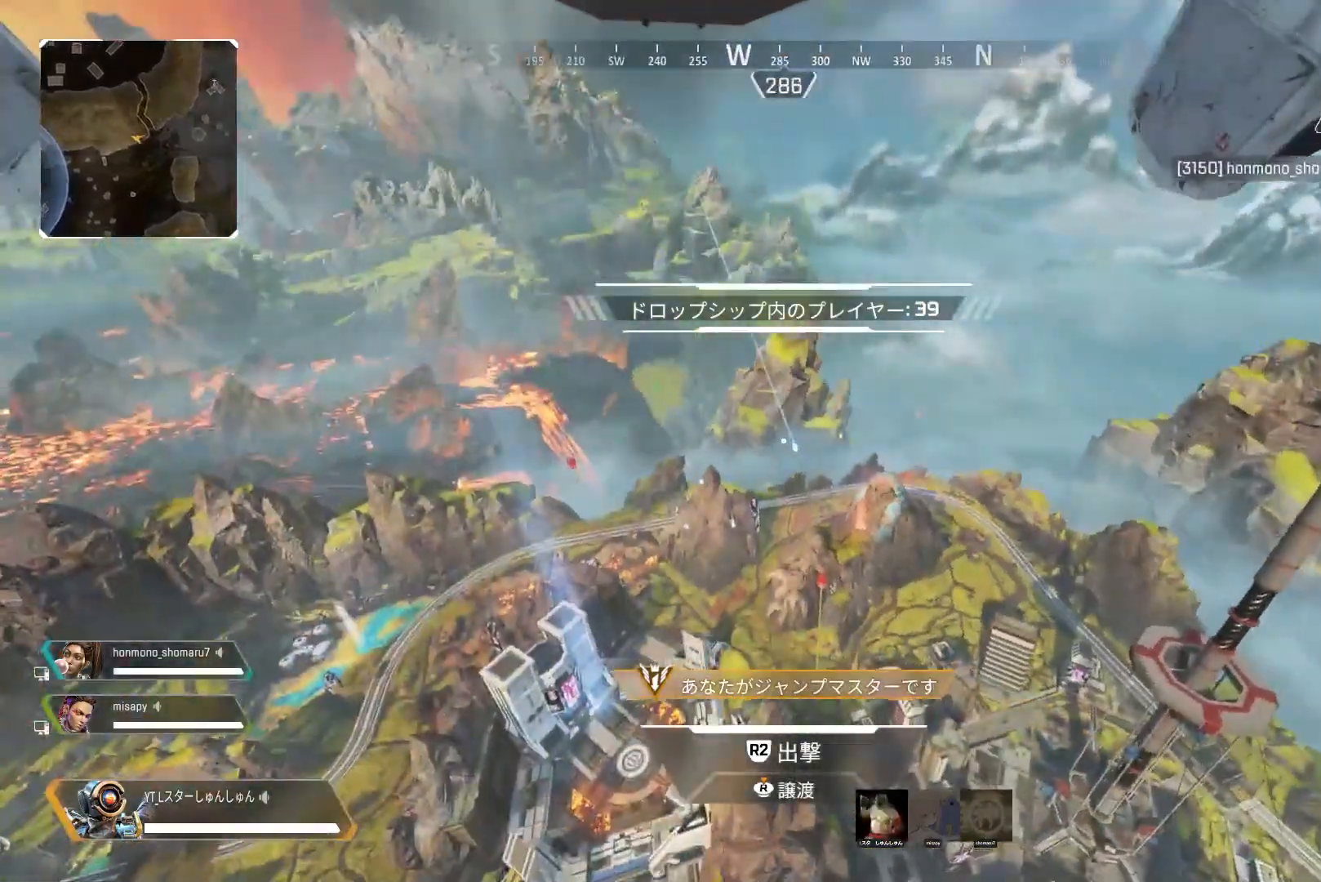
{"buttons": [], "left_stick": "center", "right_stick": "center", "events": []}
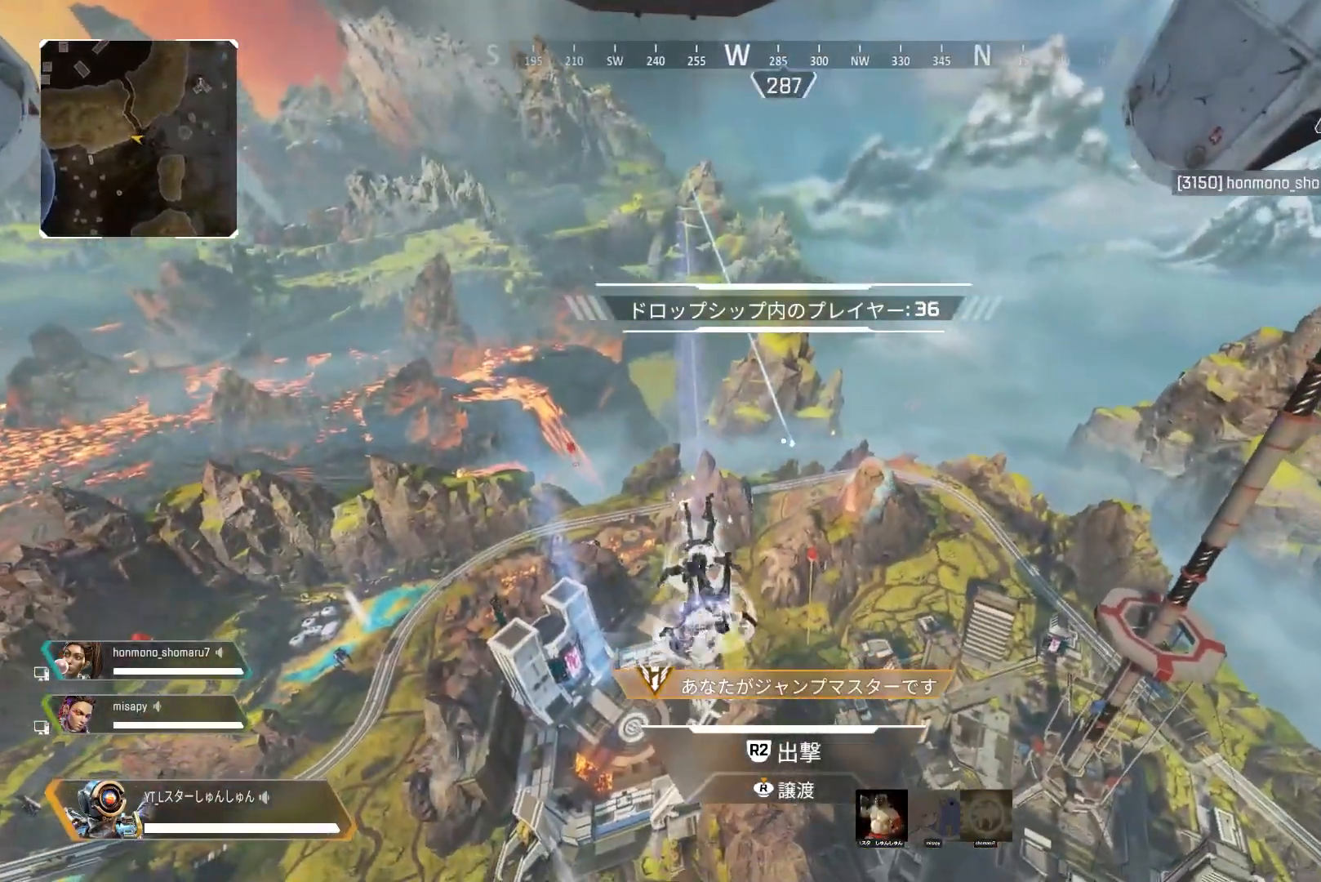
{"buttons": [], "left_stick": "center", "right_stick": "center", "events": [[367, "left_stick", "left"], [483, "left_stick", "center"]]}
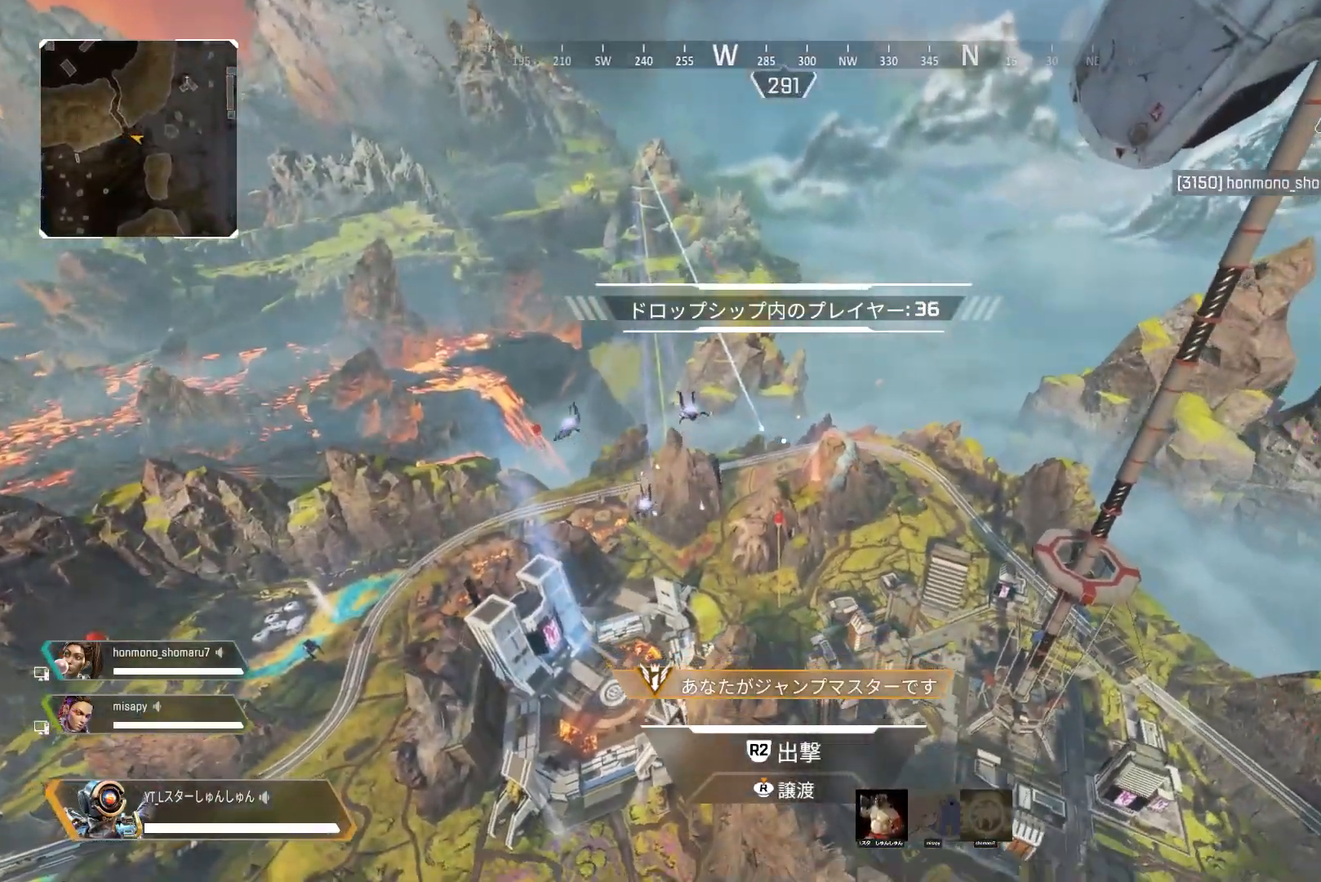
{"buttons": [], "left_stick": "center", "right_stick": "center", "events": []}
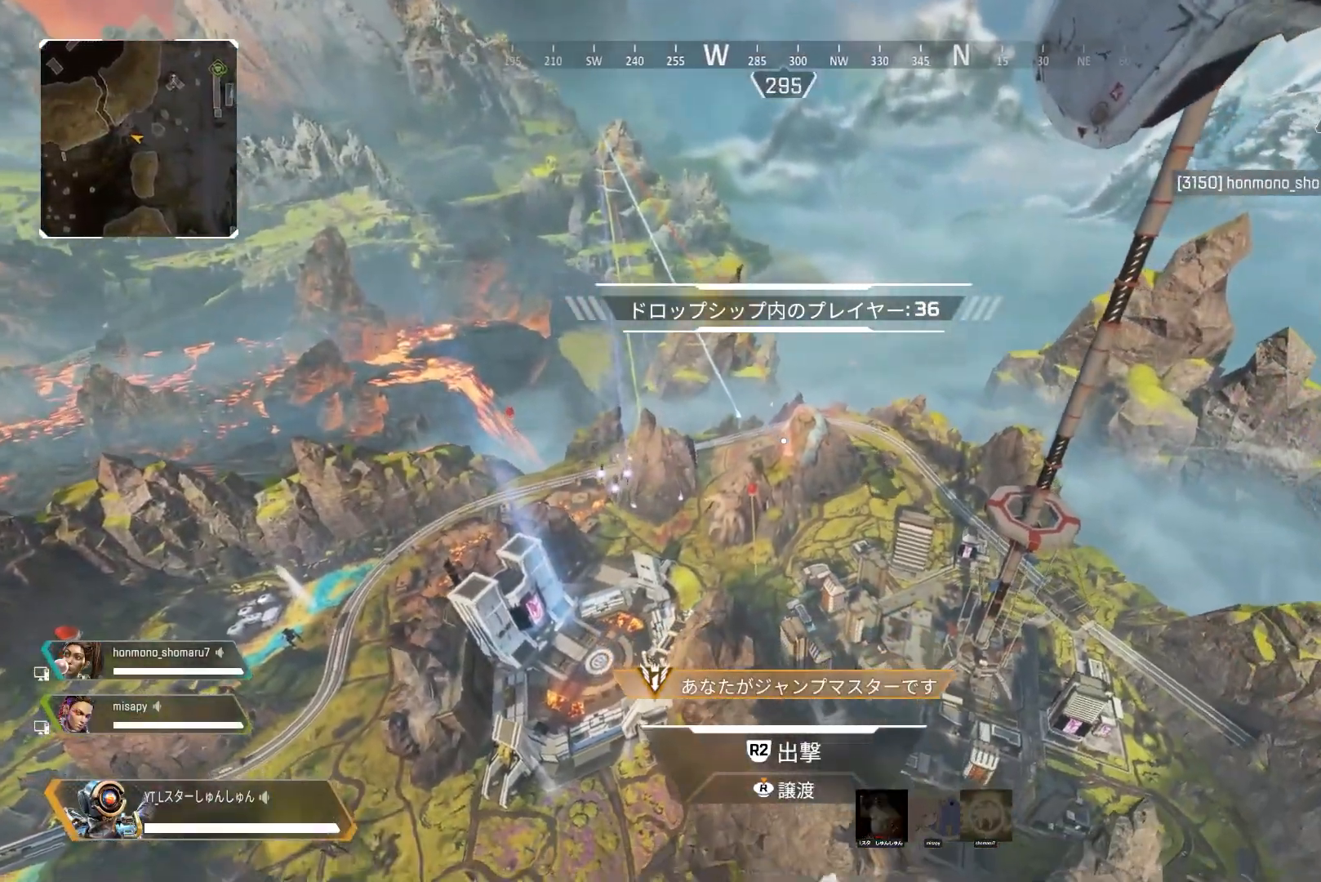
{"buttons": [], "left_stick": "center", "right_stick": "right", "events": [[217, "right_stick", "right"]]}
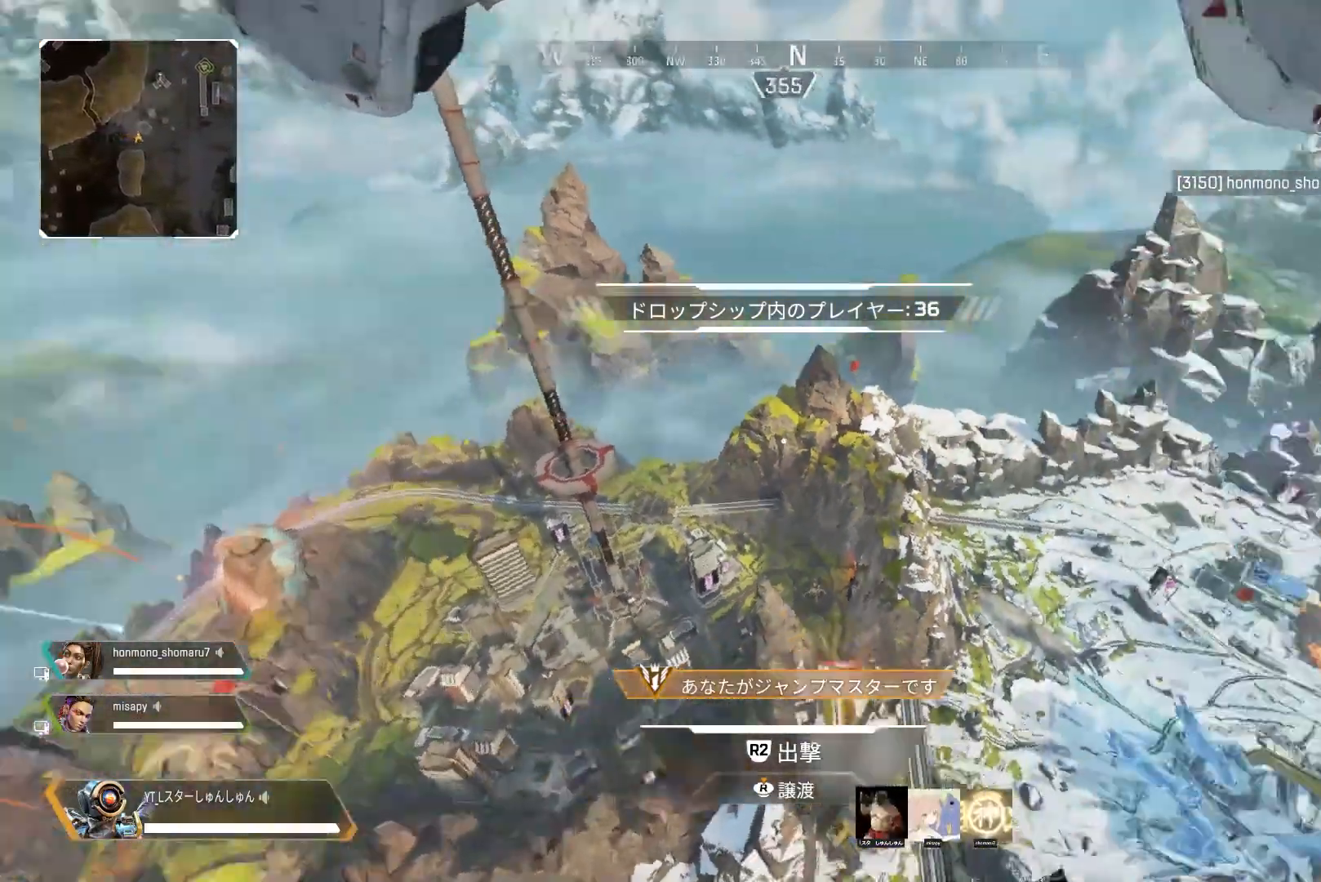
{"buttons": [], "left_stick": "up", "right_stick": "center", "events": [[183, "left_stick", "up"], [283, "right_stick", "center"]]}
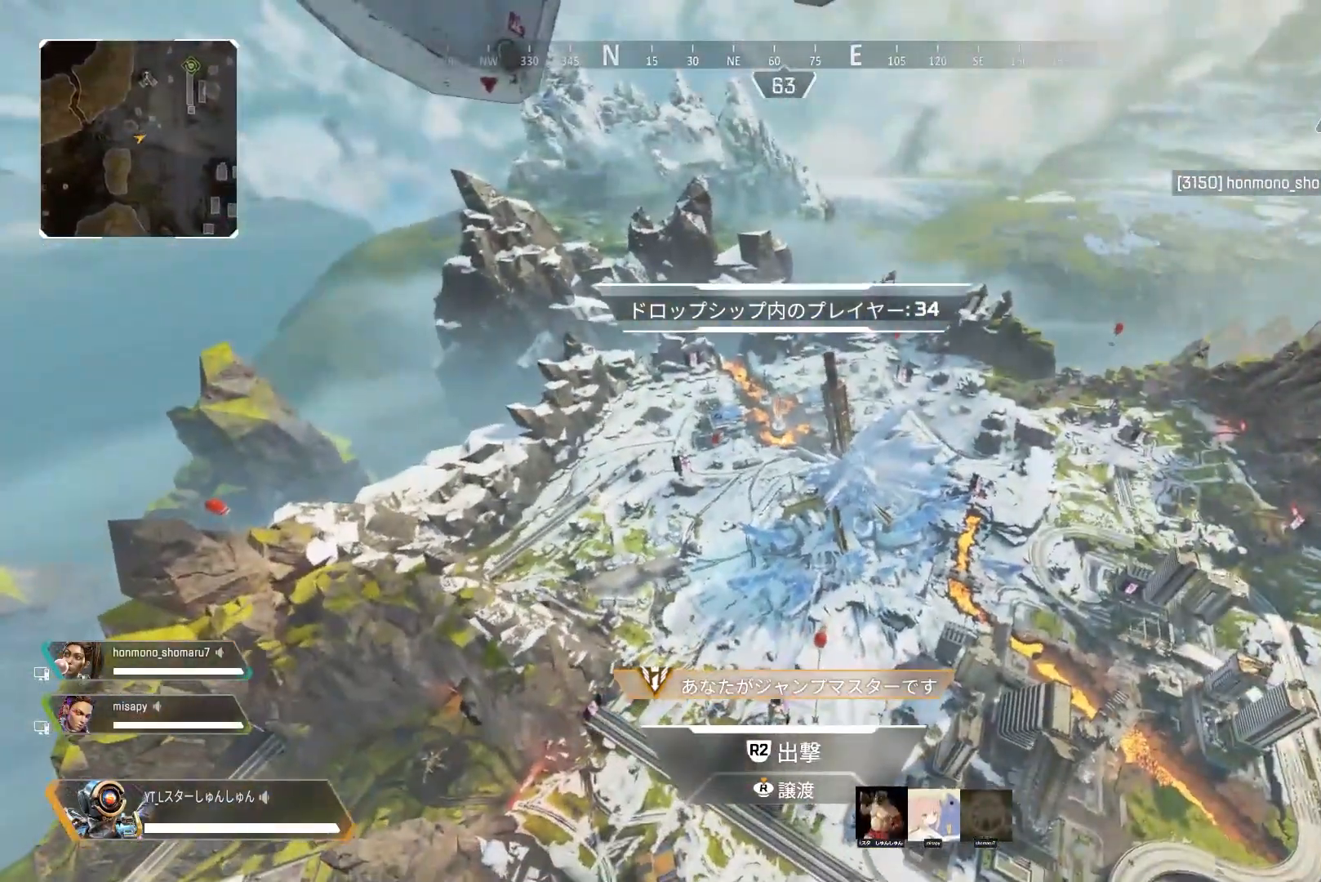
{"buttons": [], "left_stick": "up", "right_stick": "center", "events": []}
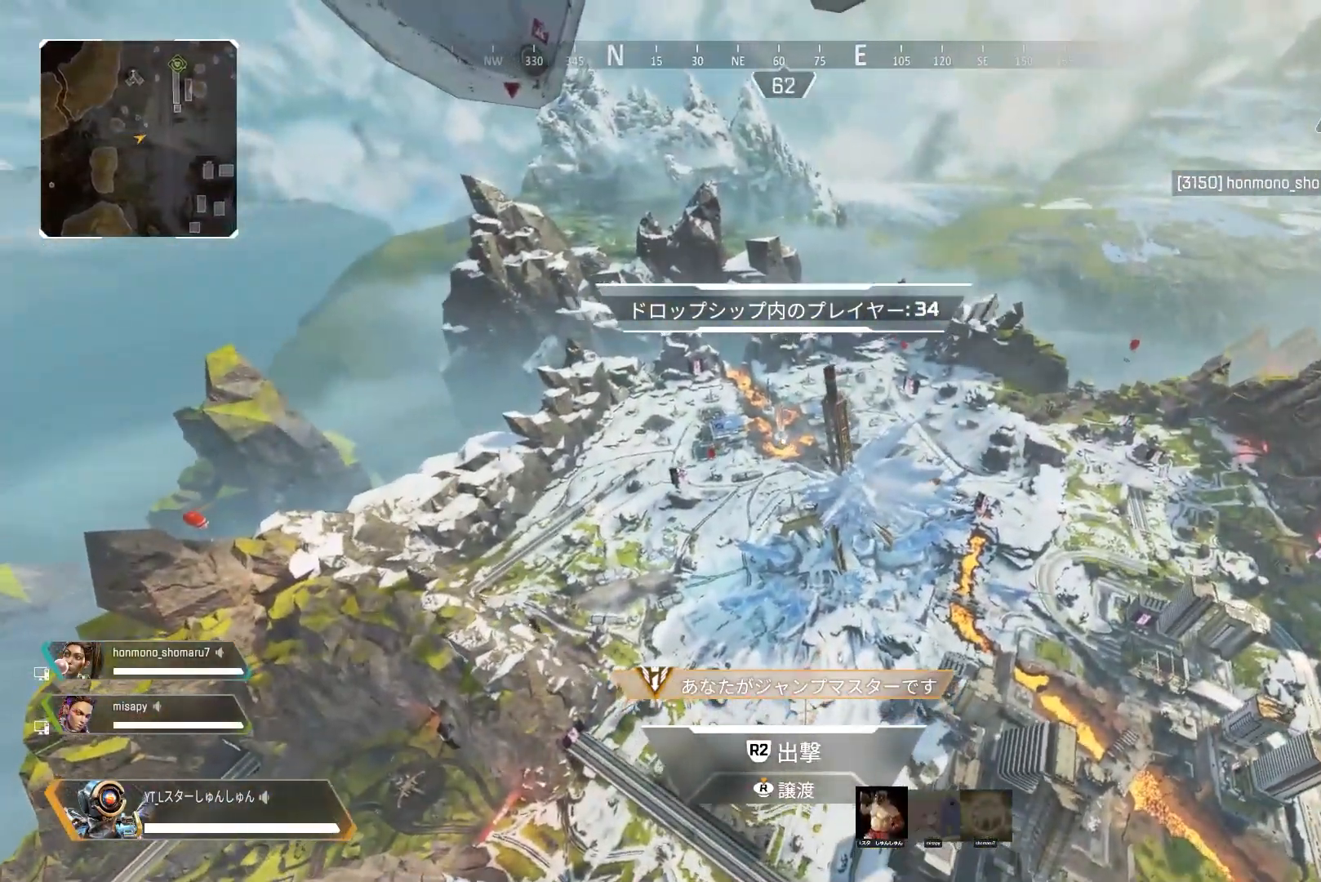
{"buttons": ["R2"], "left_stick": "up", "right_stick": "left", "events": [[17, "right_stick", "right"], [133, "right_stick", "center"], [300, "right_stick", "right"], [367, "right_stick", "center"], [417, "right_stick", "left"], [467, "R2", "down"]]}
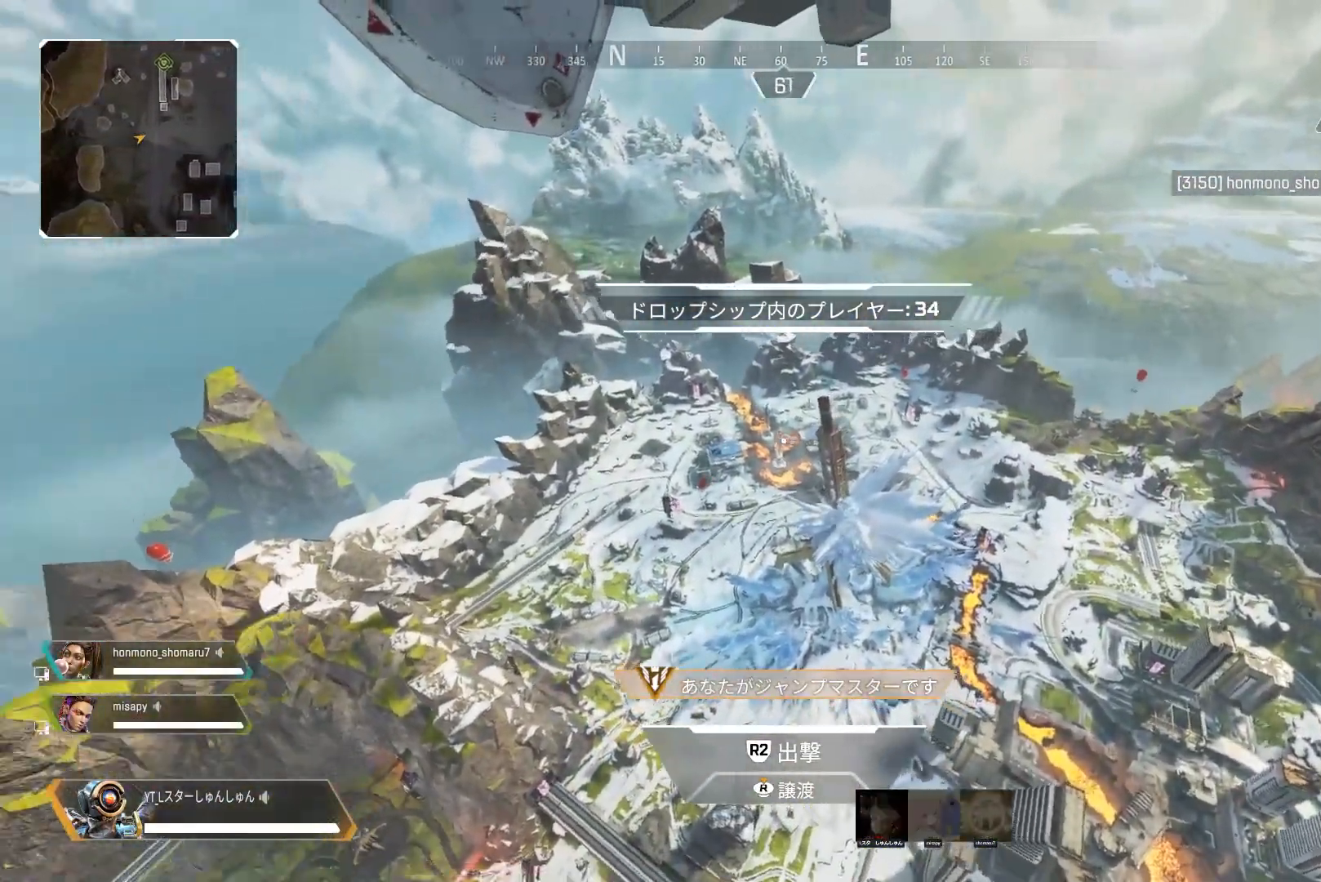
{"buttons": [], "left_stick": "up", "right_stick": "left", "events": [[283, "R2", "up"]]}
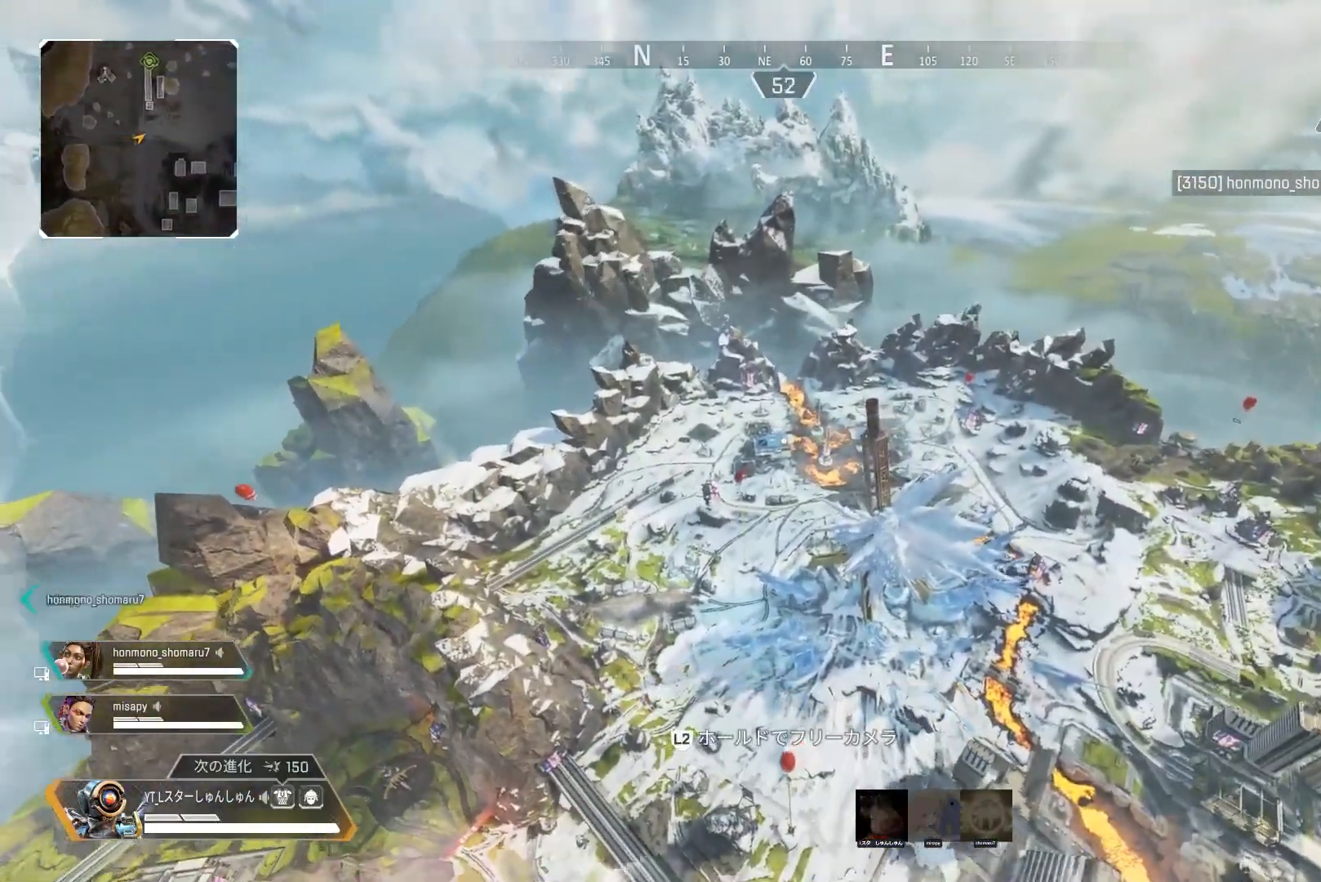
{"buttons": [], "left_stick": "up", "right_stick": "center", "events": [[267, "right_stick", "center"]]}
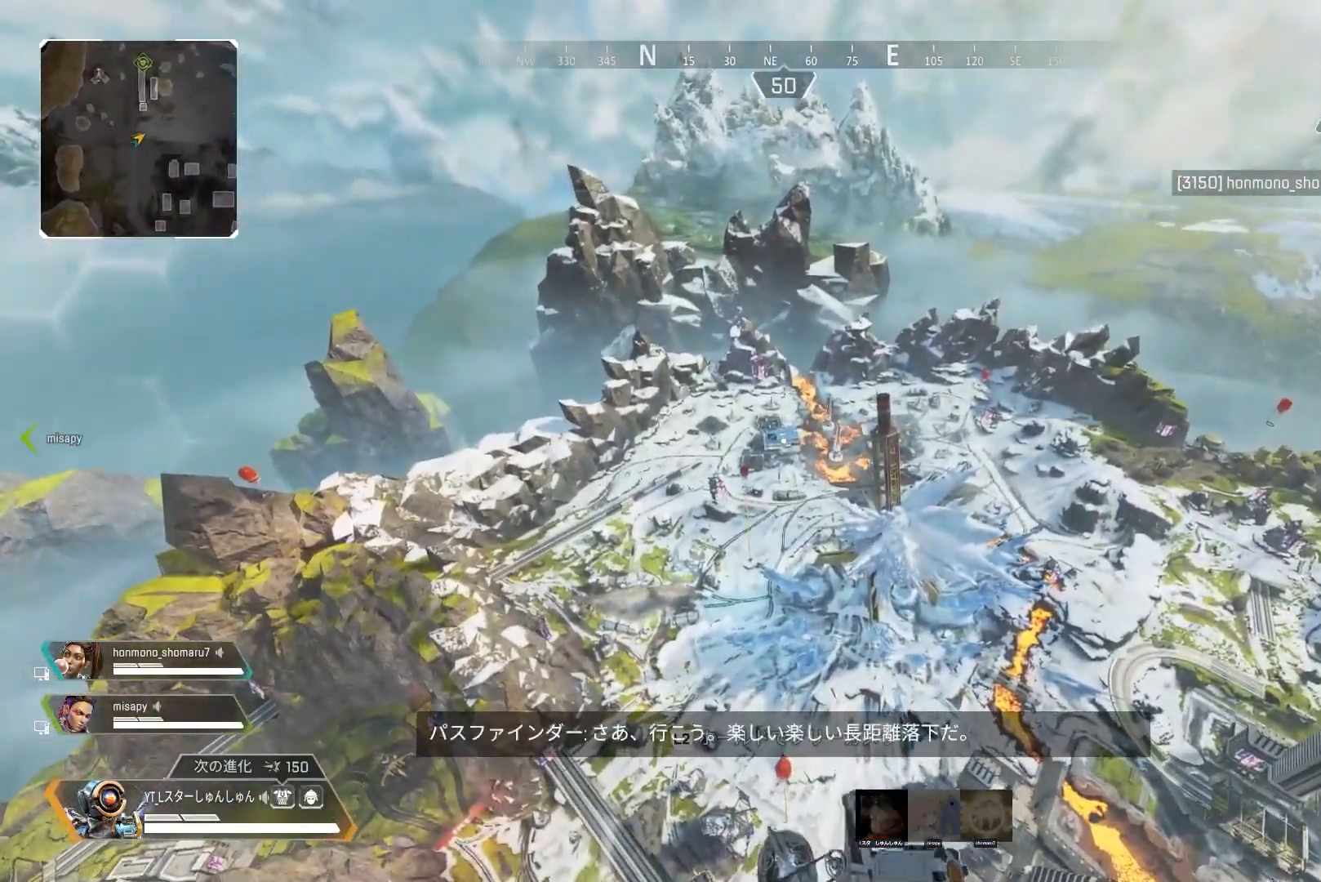
{"buttons": [], "left_stick": "up", "right_stick": "center", "events": []}
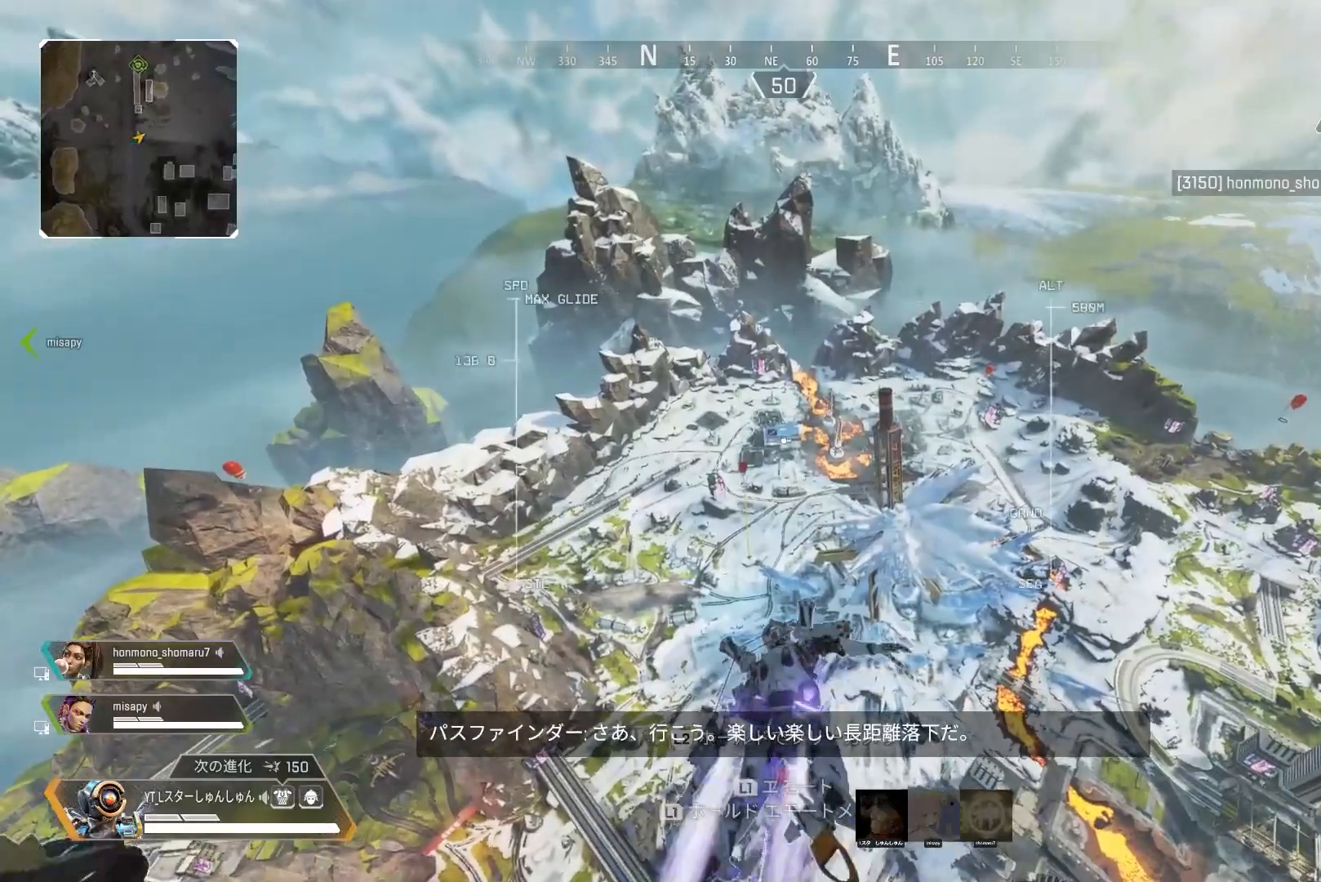
{"buttons": [], "left_stick": "up", "right_stick": "center", "events": []}
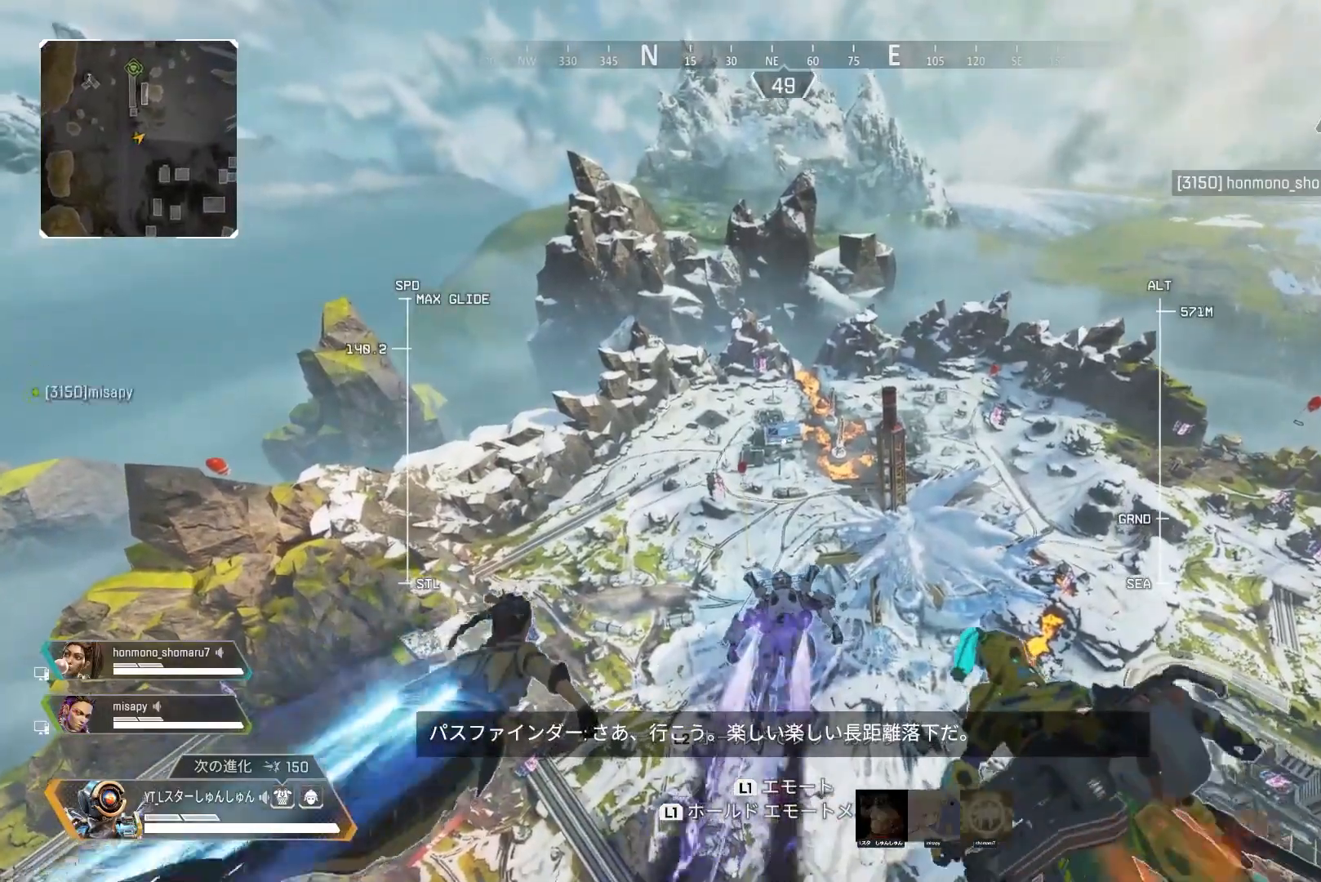
{"buttons": [], "left_stick": "up", "right_stick": "down", "events": [[367, "right_stick", "down"]]}
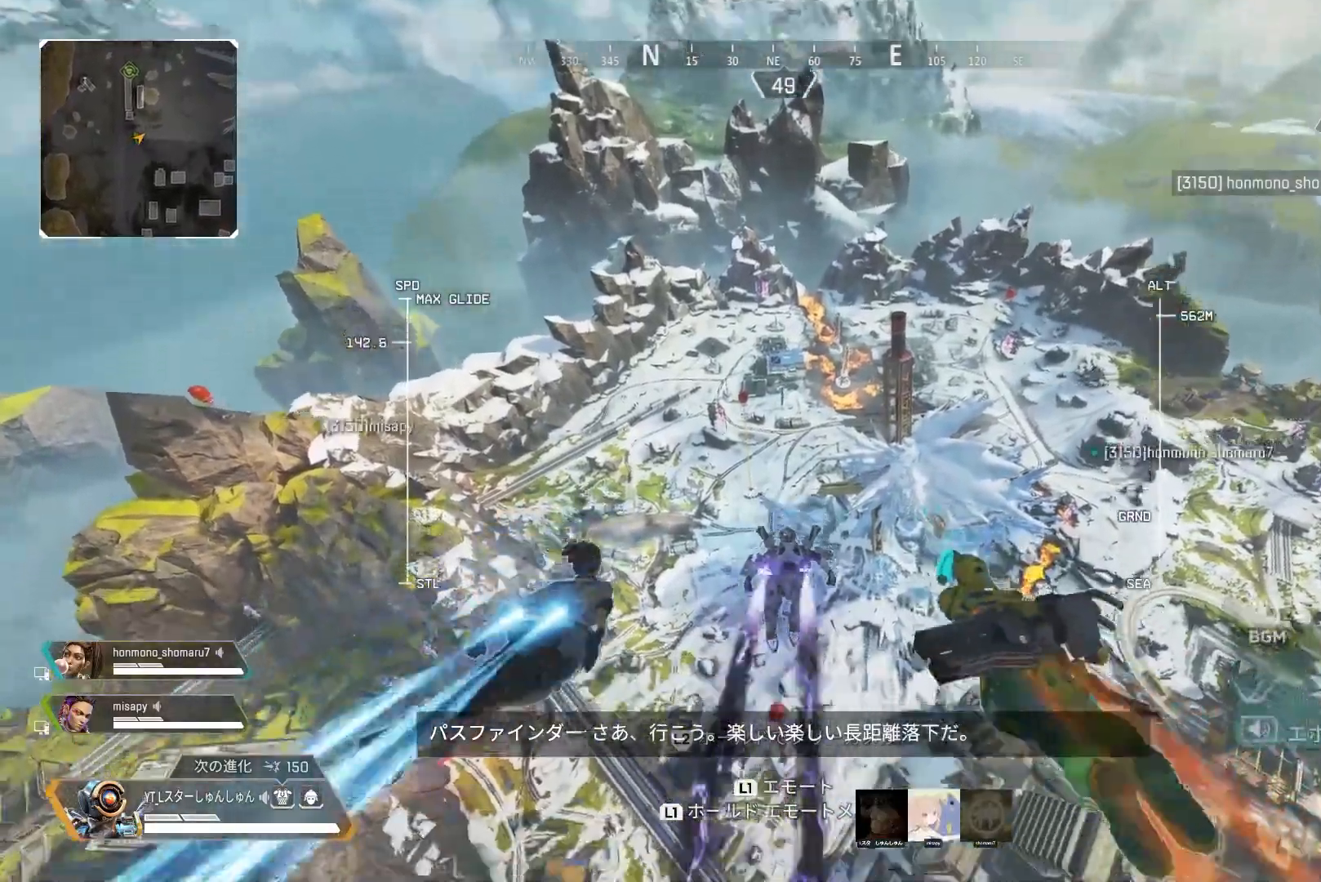
{"buttons": [], "left_stick": "up", "right_stick": "center", "events": [[450, "right_stick", "center"]]}
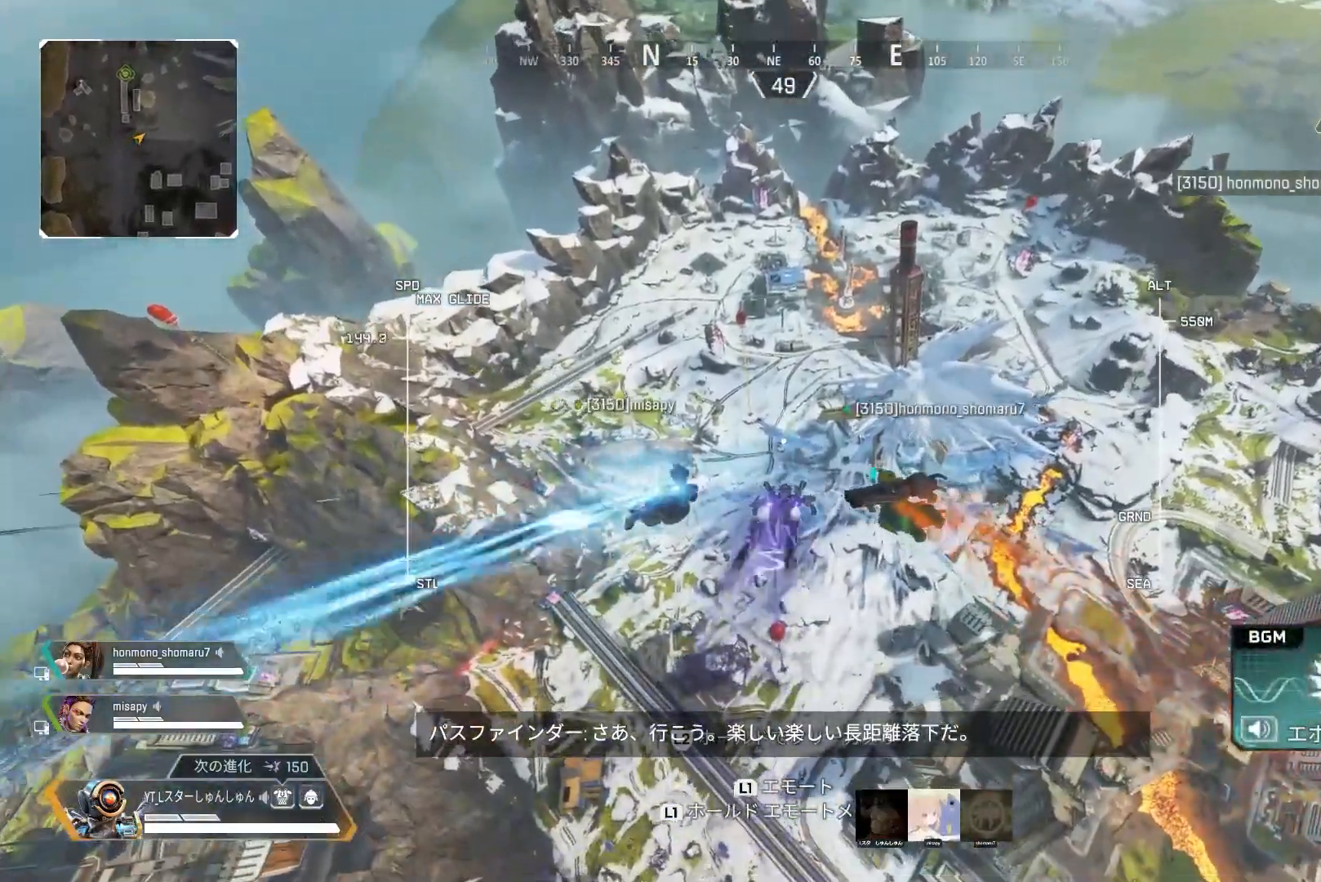
{"buttons": [], "left_stick": "up", "right_stick": "up", "events": [[83, "right_stick", "up"]]}
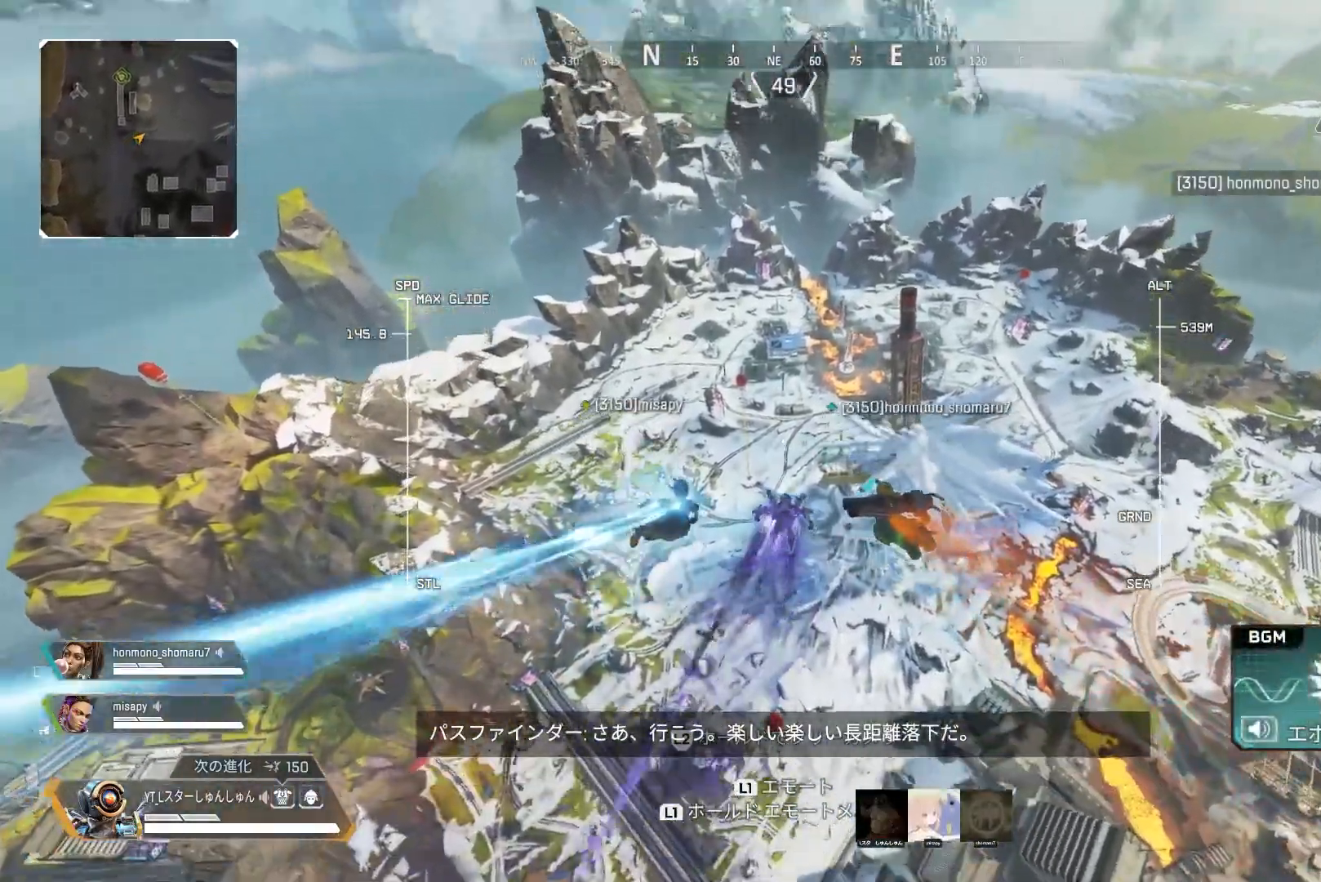
{"buttons": [], "left_stick": "up", "right_stick": "up", "events": []}
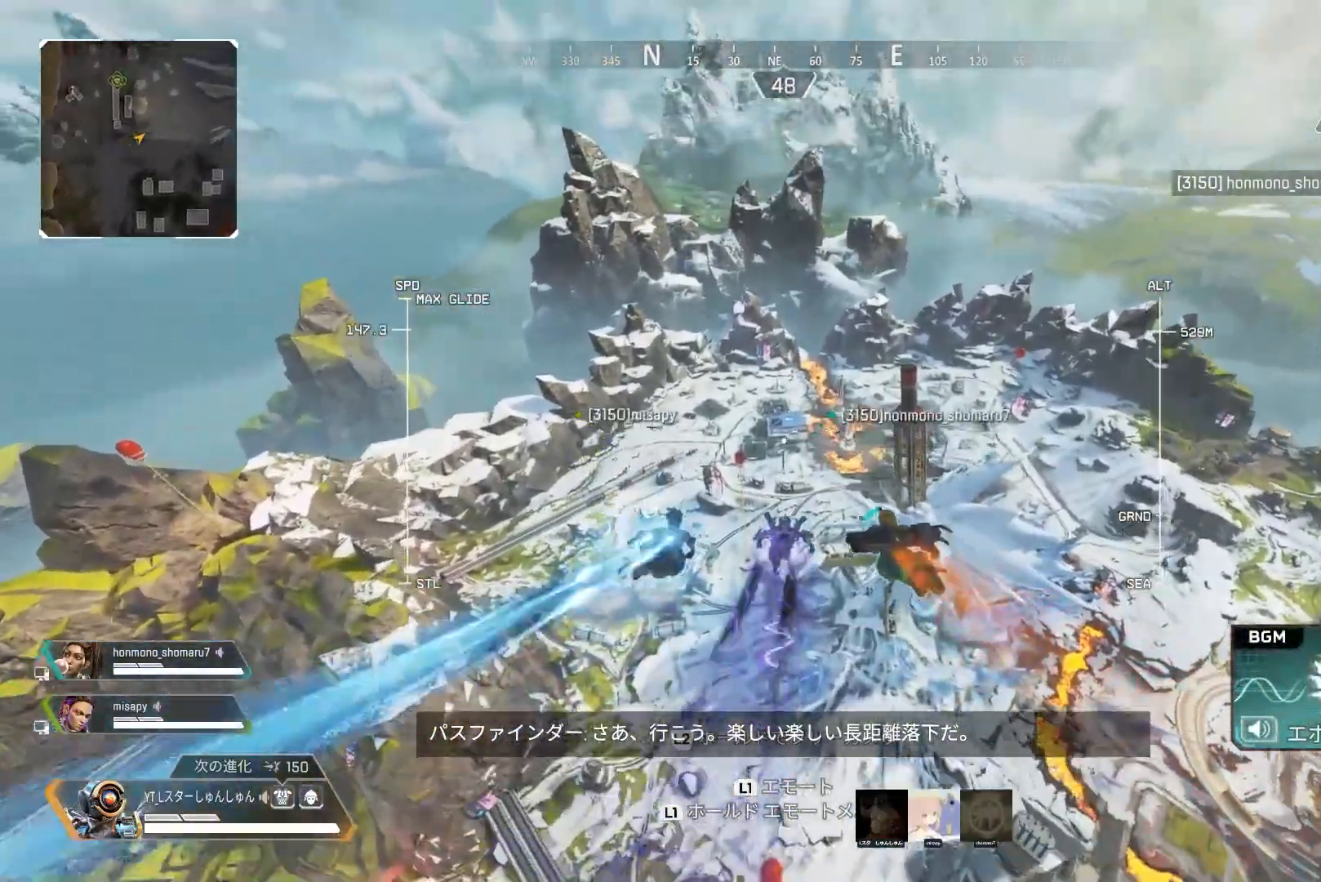
{"buttons": [], "left_stick": "up", "right_stick": "center", "events": [[217, "right_stick", "center"]]}
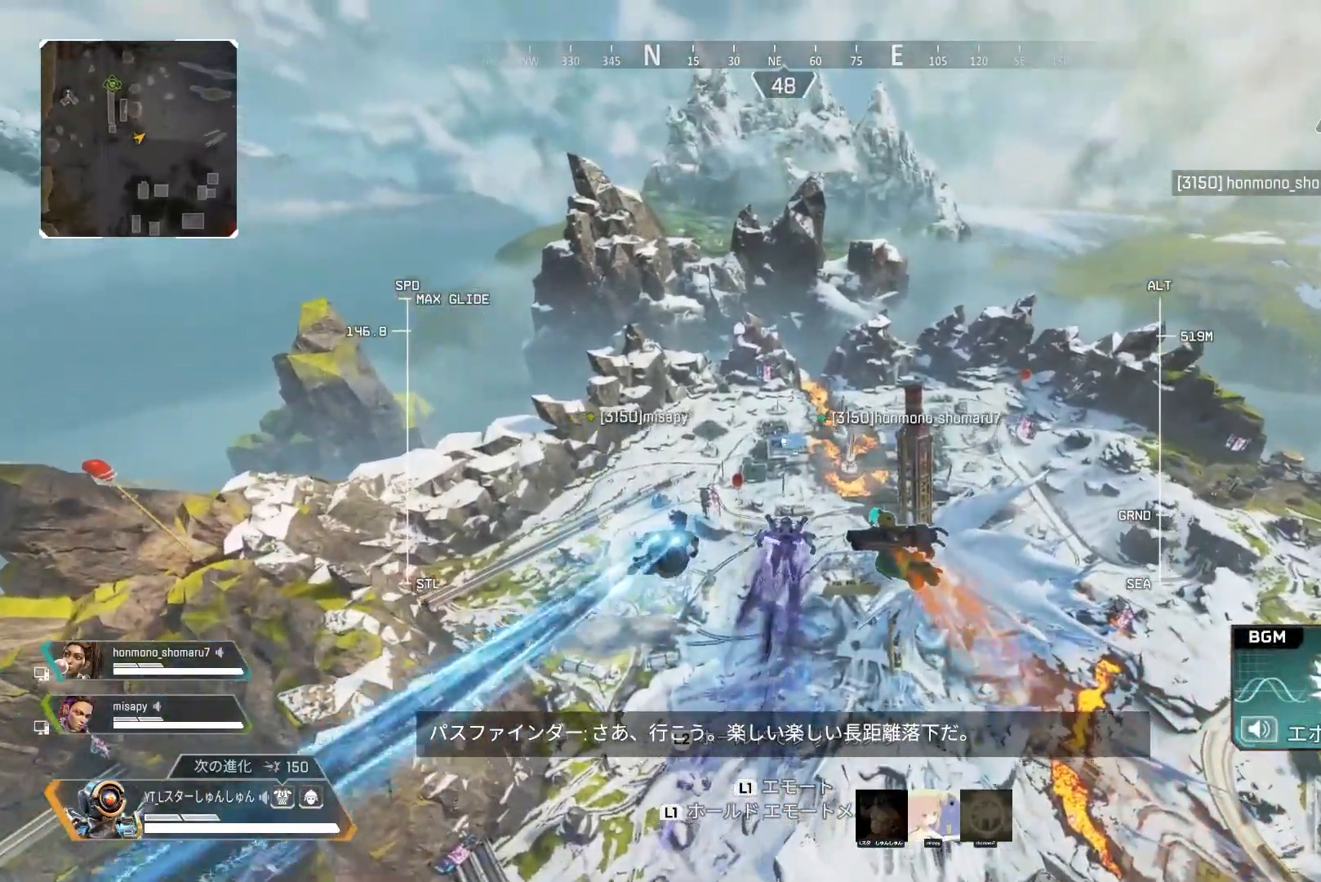
{"buttons": ["L2"], "left_stick": "up", "right_stick": "center", "events": [[233, "L2", "down"]]}
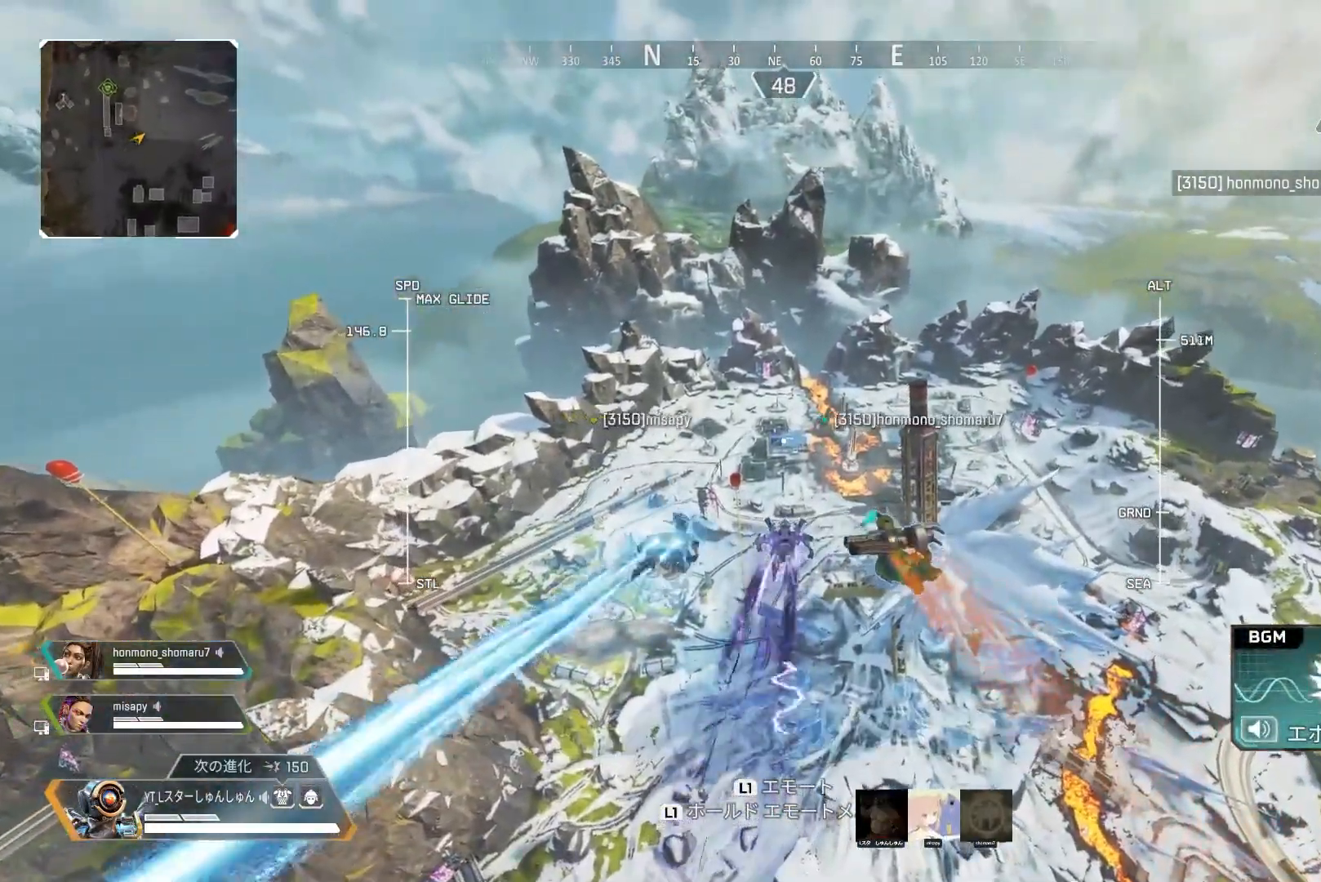
{"buttons": ["L2"], "left_stick": "up", "right_stick": "center", "events": []}
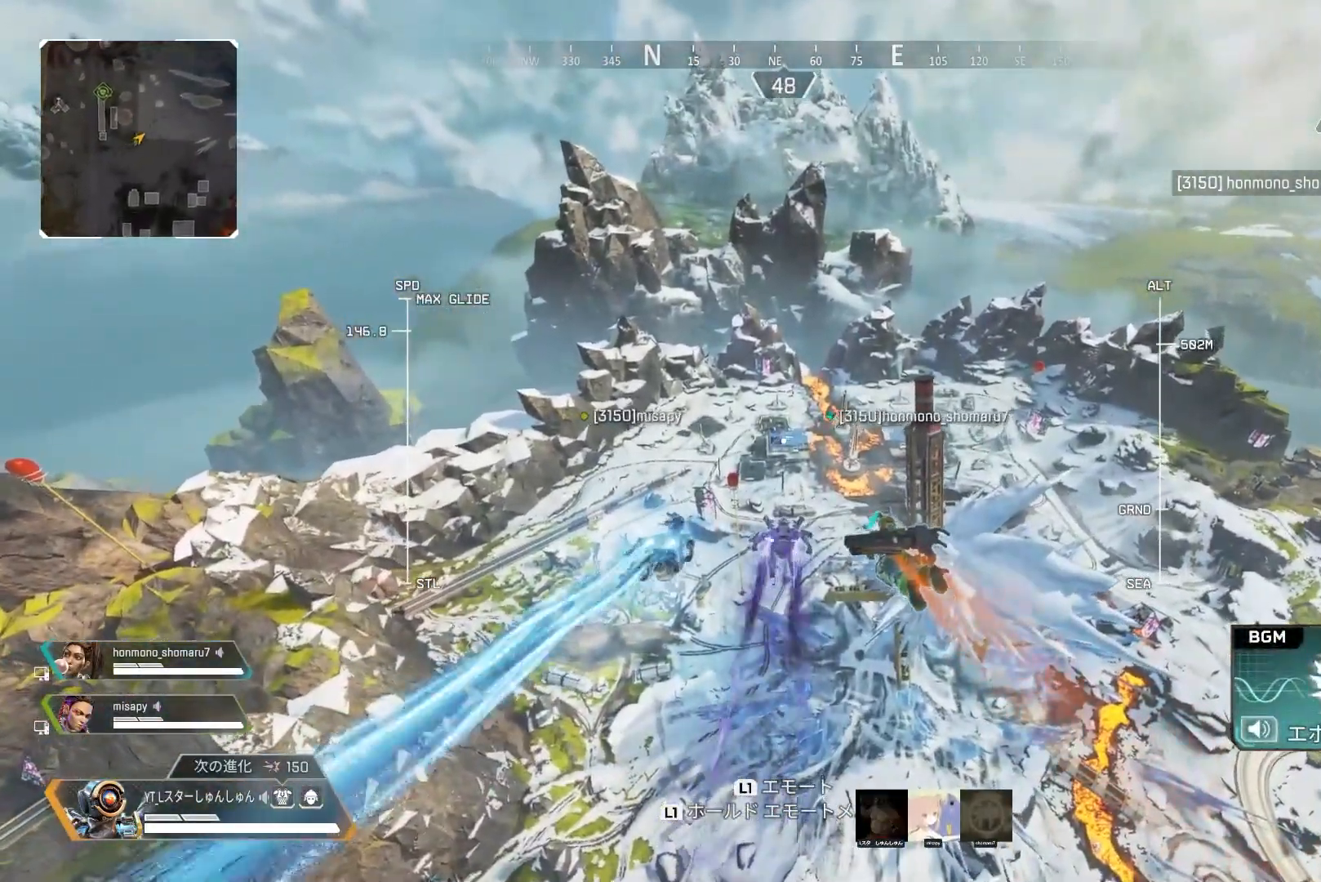
{"buttons": ["L2"], "left_stick": "up", "right_stick": "center", "events": []}
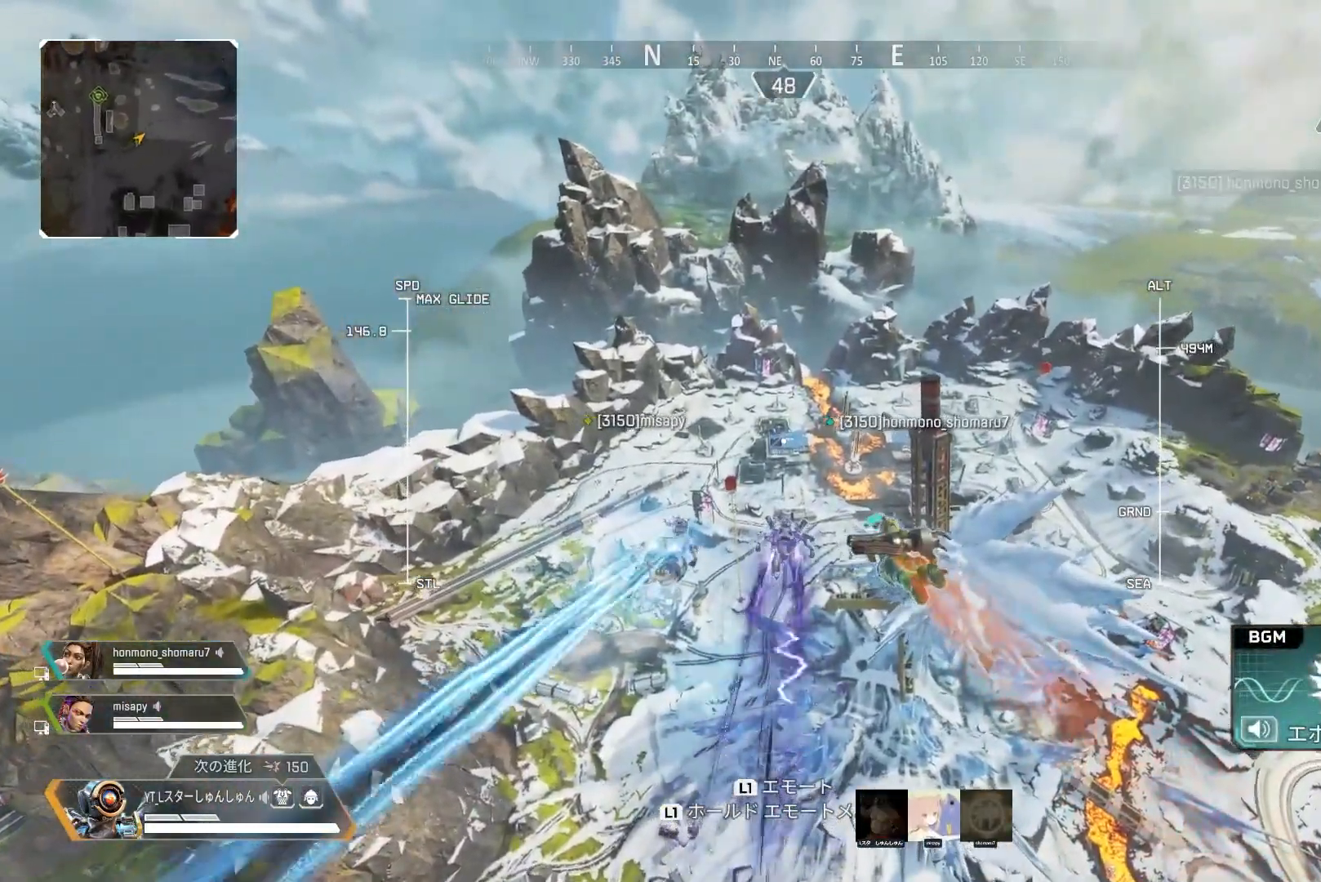
{"buttons": ["L2"], "left_stick": "up", "right_stick": "center", "events": []}
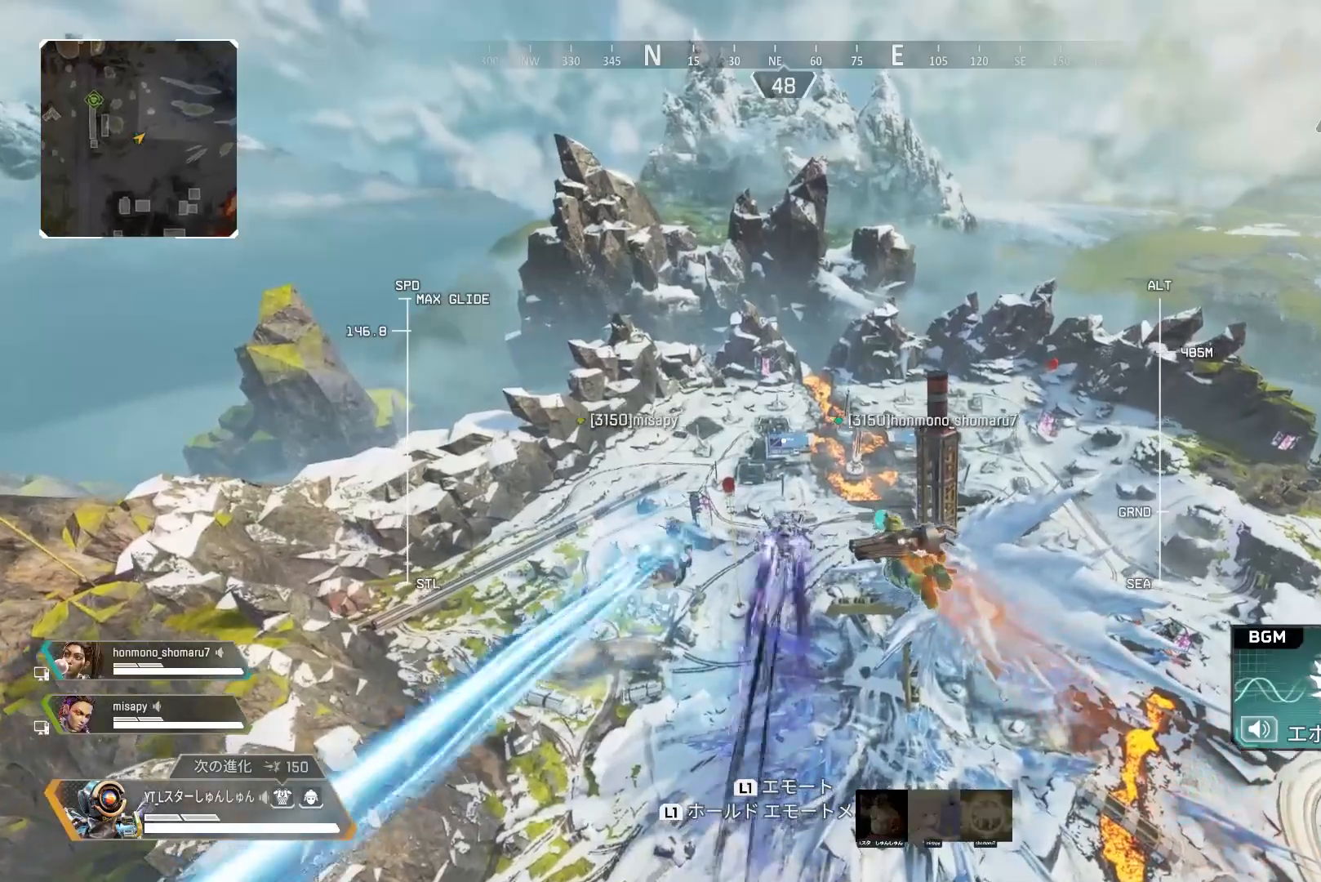
{"buttons": ["L2"], "left_stick": "up", "right_stick": "center", "events": []}
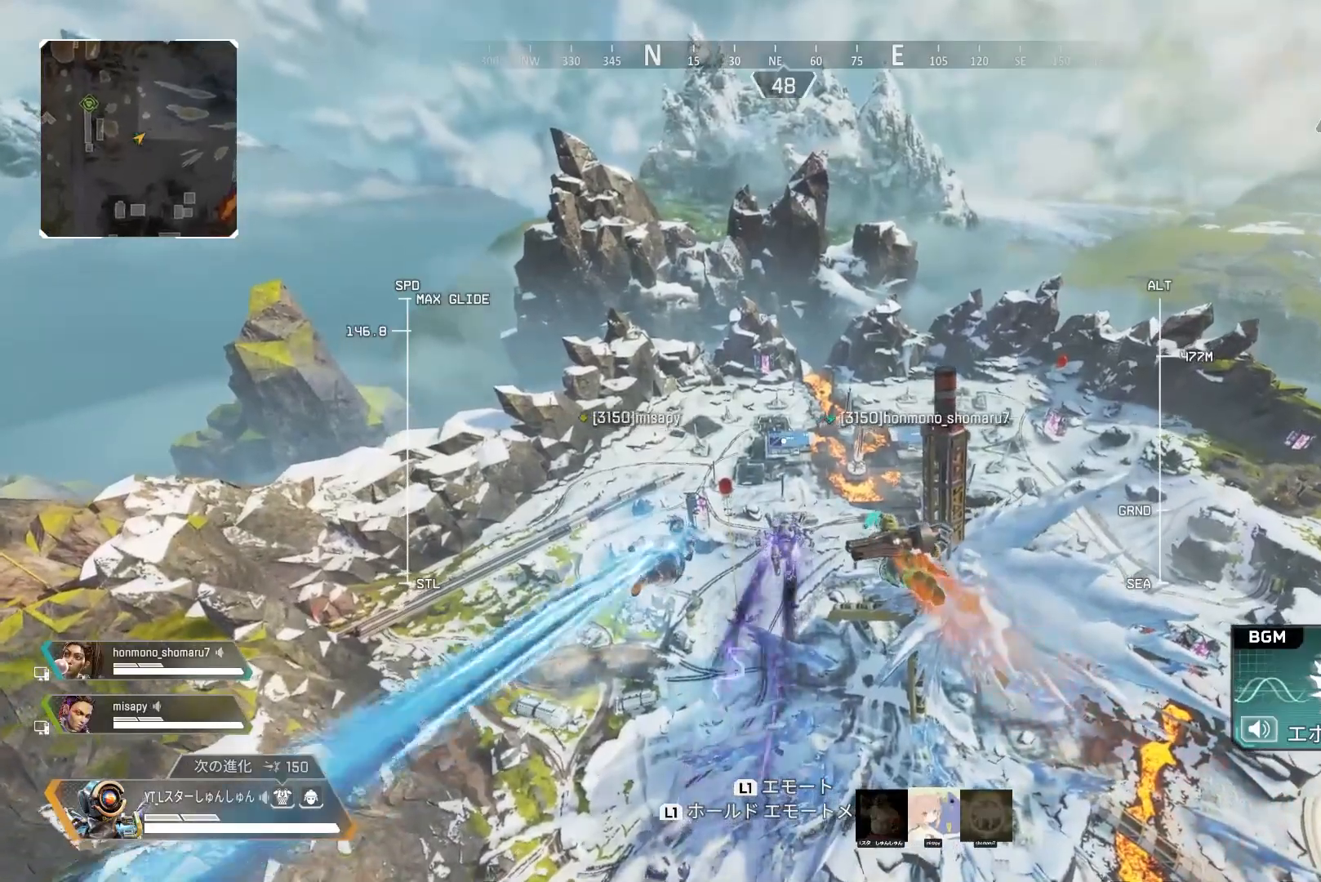
{"buttons": ["L2"], "left_stick": "up", "right_stick": "center", "events": []}
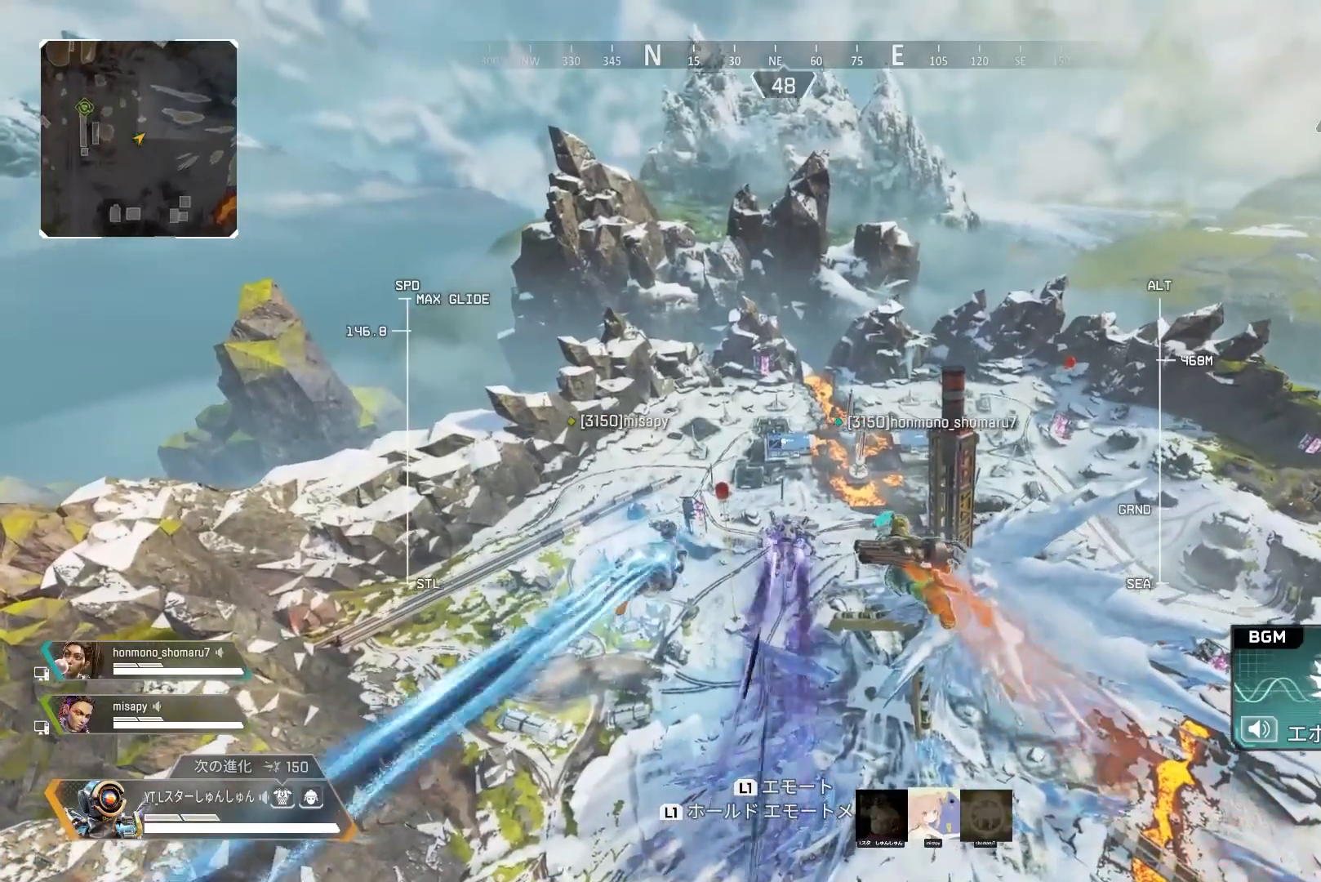
{"buttons": ["L2"], "left_stick": "up", "right_stick": "center", "events": []}
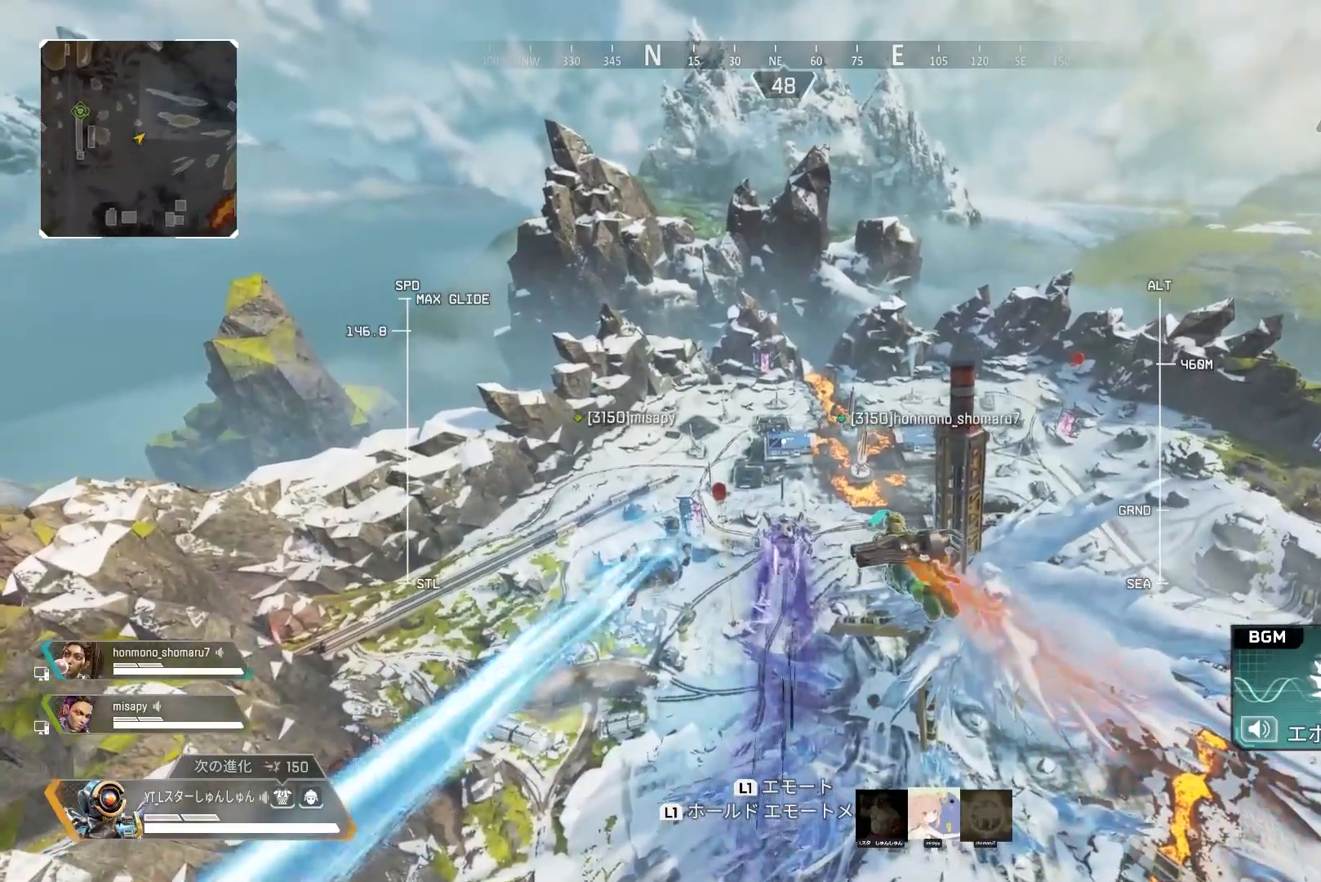
{"buttons": ["L2"], "left_stick": "up", "right_stick": "up-left", "events": [[350, "right_stick", "up-left"]]}
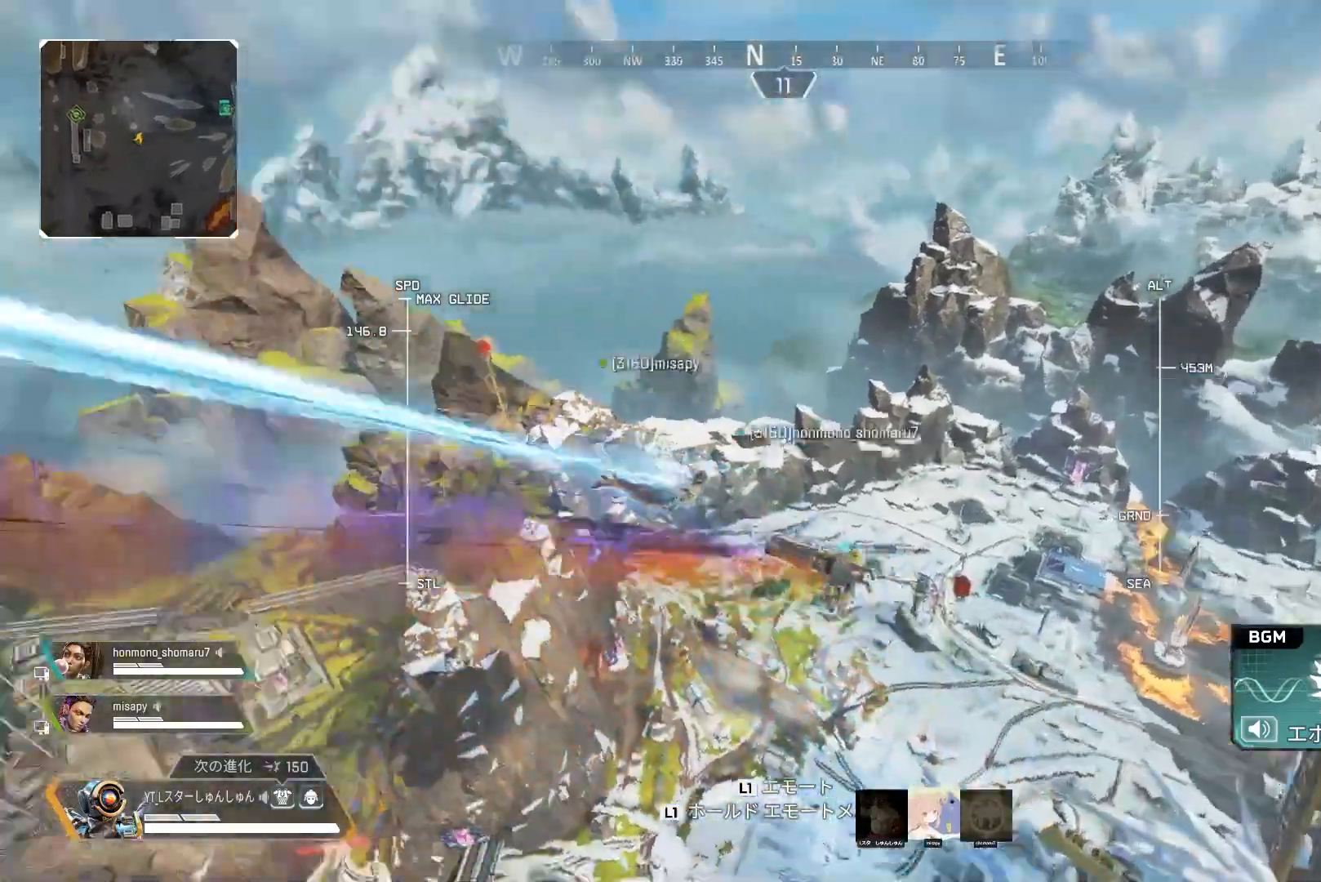
{"buttons": ["L2"], "left_stick": "up", "right_stick": "up", "events": [[500, "right_stick", "up"]]}
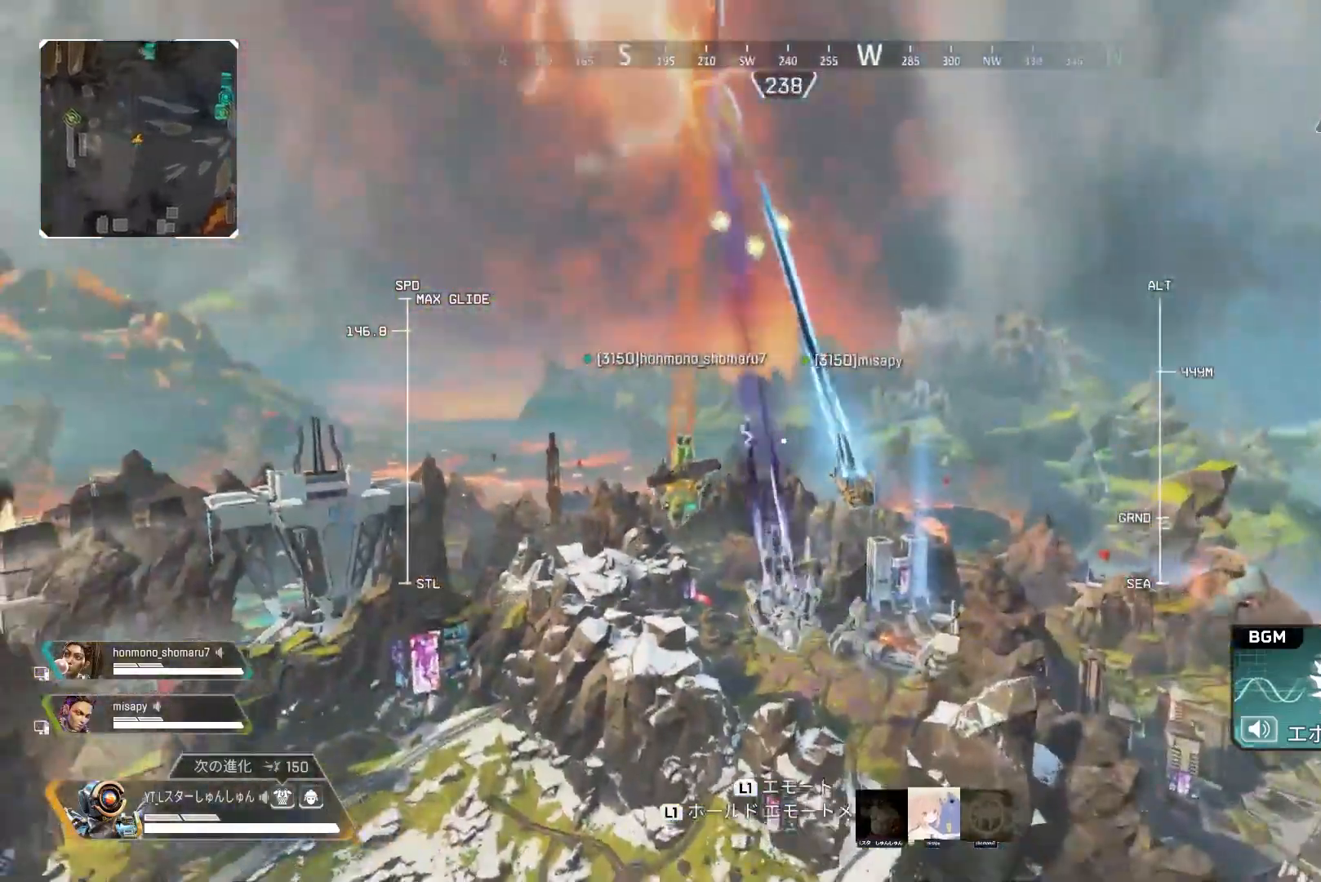
{"buttons": ["L2"], "left_stick": "up", "right_stick": "center", "events": [[483, "right_stick", "center"]]}
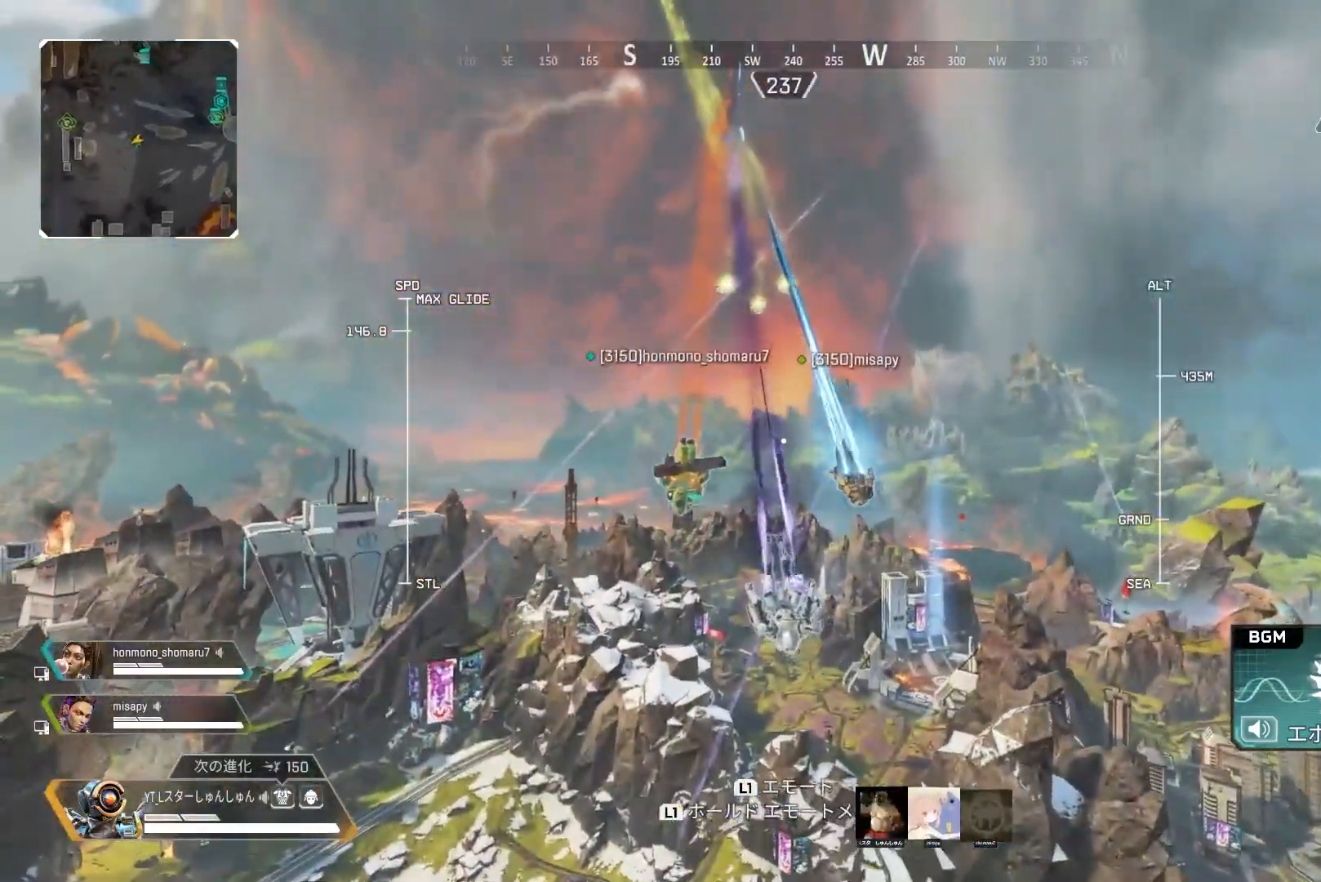
{"buttons": ["L2"], "left_stick": "up", "right_stick": "center", "events": []}